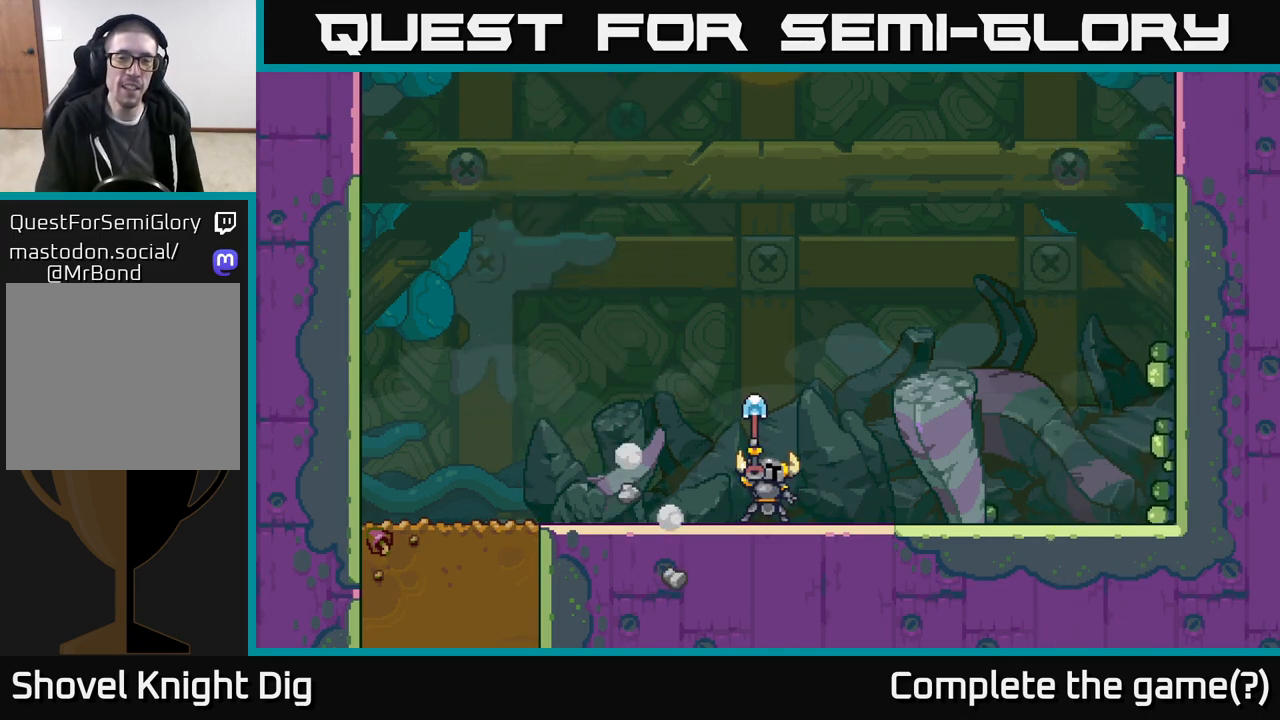
Gameplay with a controller (Xbox layout); each line is a JSON object with the inputs held at the frame after it. "events" lists button and stick changes between this image and that frame as [ms after this image, input, new state], when the widget could be followed in between.
{"buttons": [], "left_stick": "center", "right_stick": "center", "events": [[17, "START", "down"], [183, "START", "up"], [283, "START", "down"], [433, "START", "up"]]}
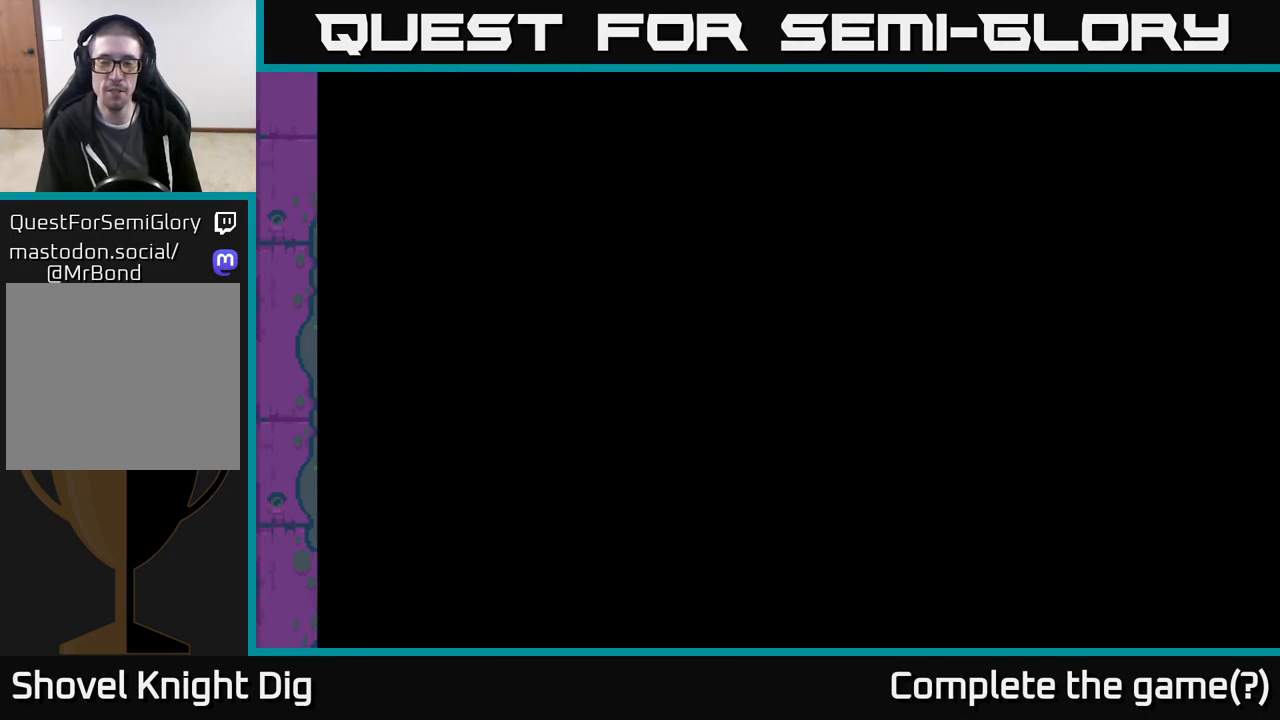
{"buttons": [], "left_stick": "center", "right_stick": "center", "events": []}
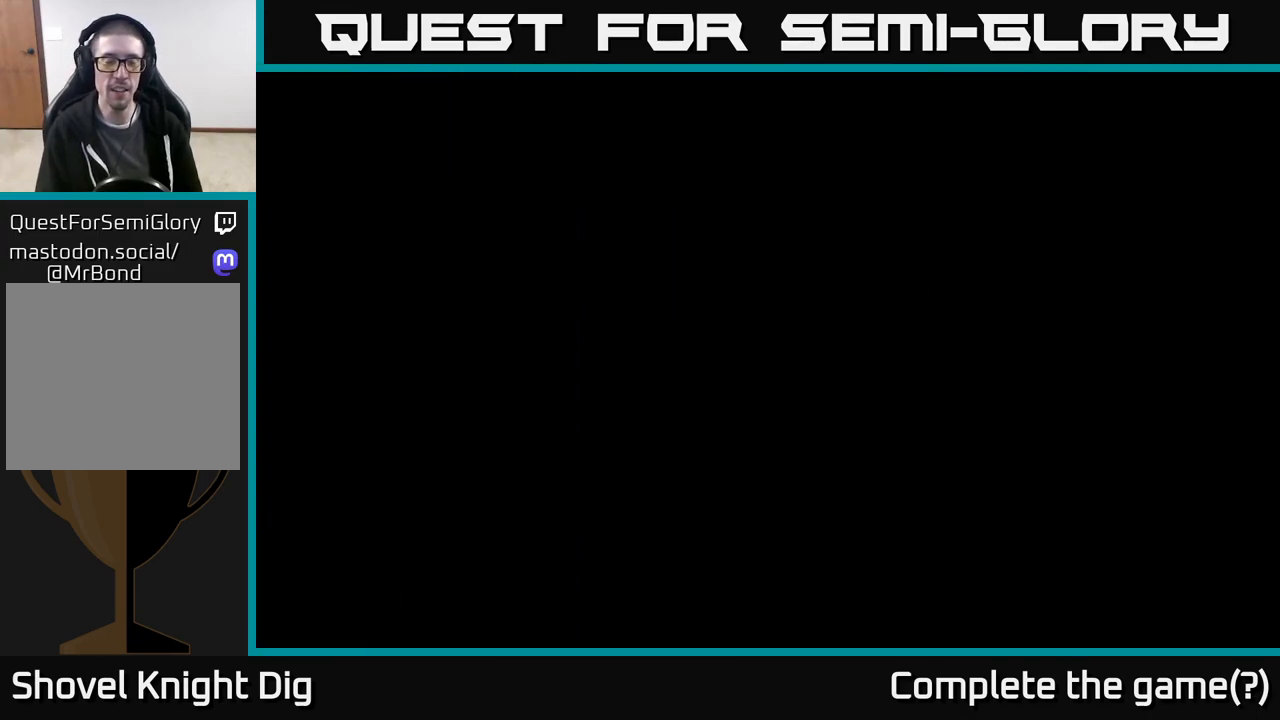
{"buttons": ["DPAD_LEFT"], "left_stick": "center", "right_stick": "center", "events": [[383, "DPAD_LEFT", "down"]]}
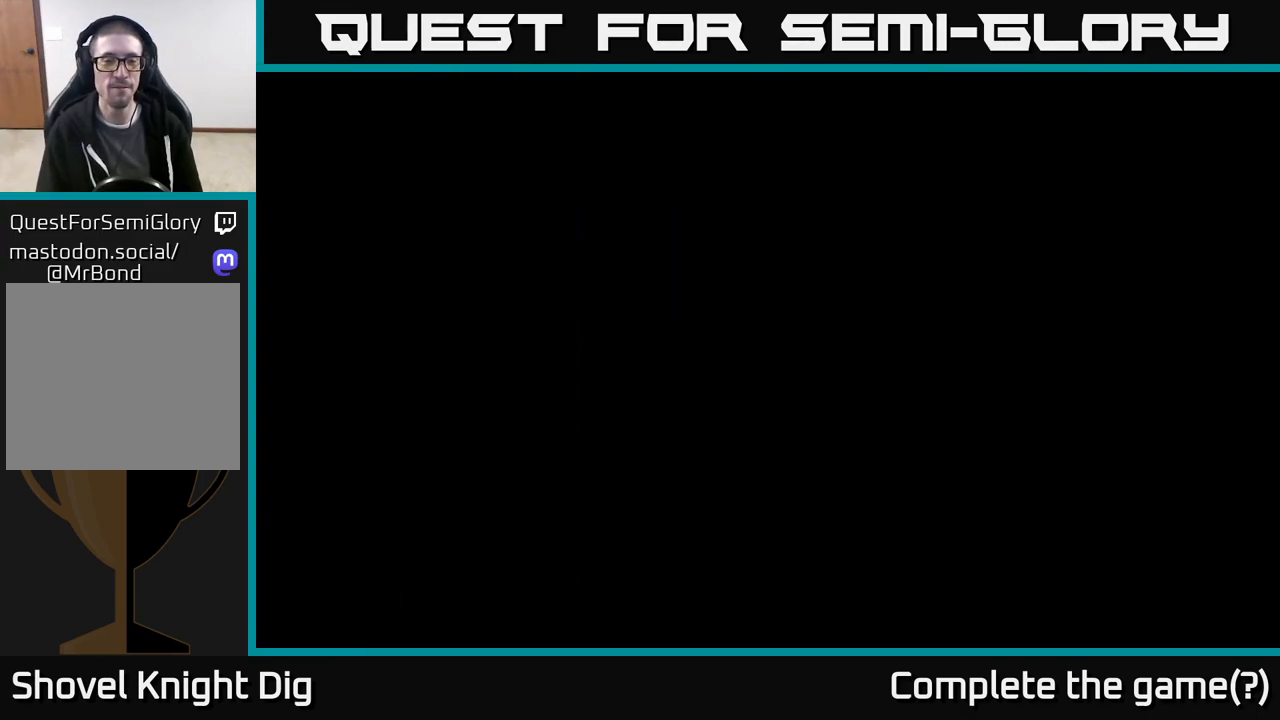
{"buttons": ["DPAD_LEFT"], "left_stick": "center", "right_stick": "center", "events": []}
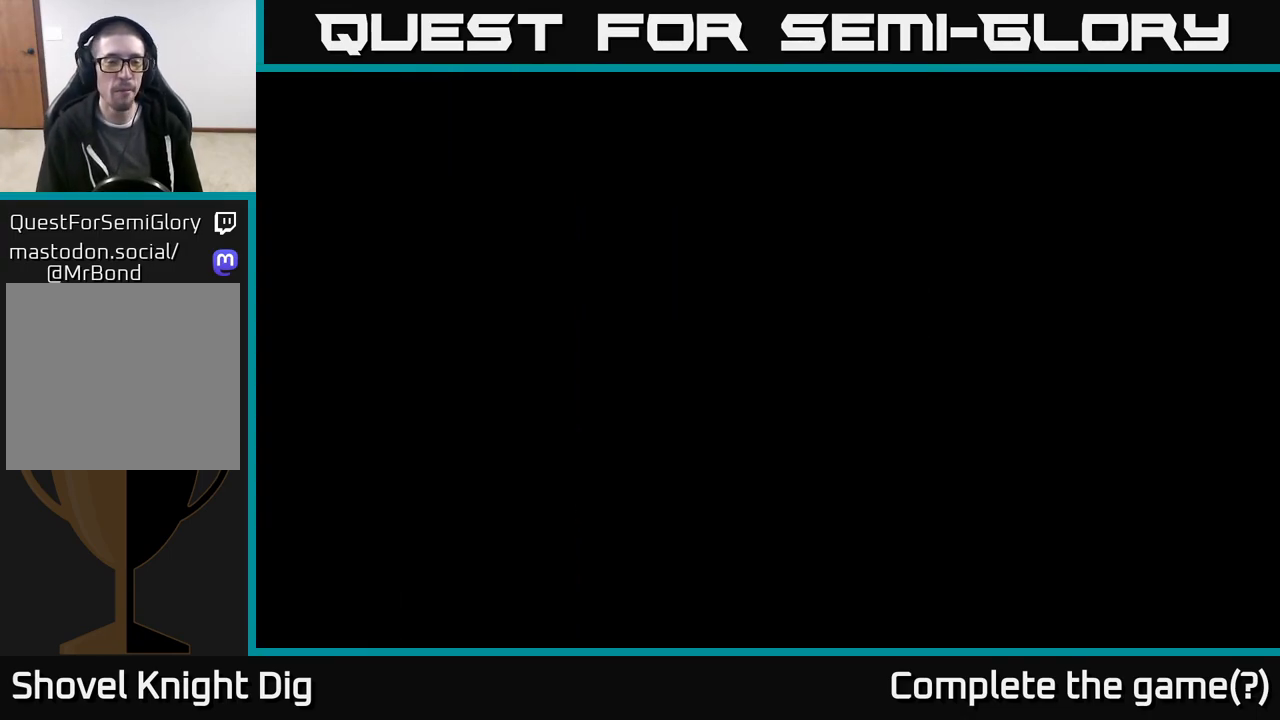
{"buttons": ["DPAD_LEFT"], "left_stick": "center", "right_stick": "center", "events": []}
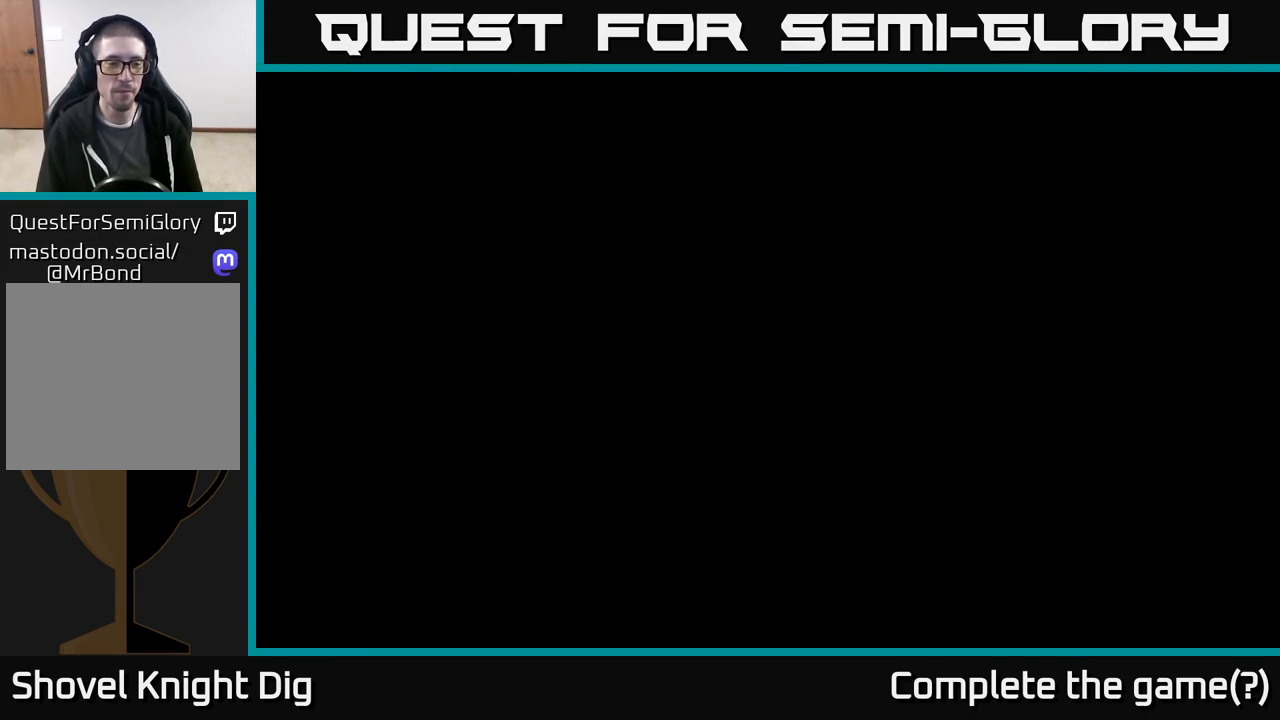
{"buttons": ["DPAD_LEFT"], "left_stick": "center", "right_stick": "center", "events": []}
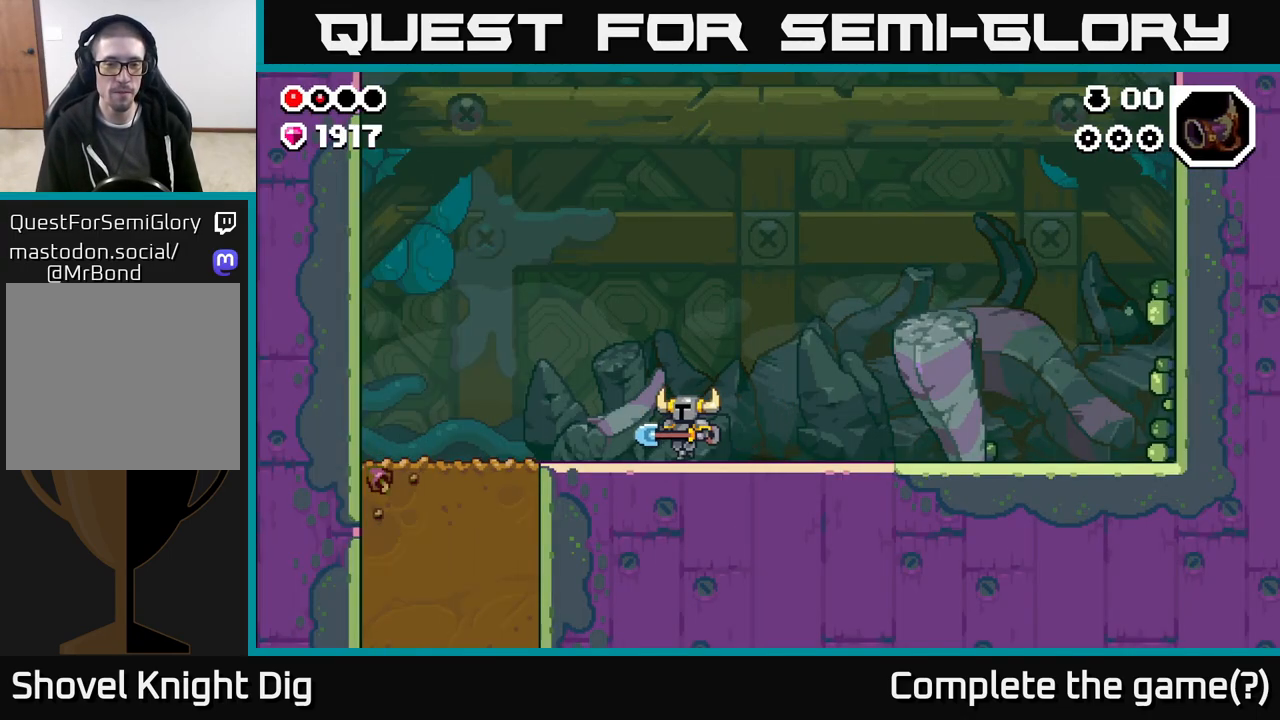
{"buttons": ["DPAD_LEFT"], "left_stick": "center", "right_stick": "center", "events": []}
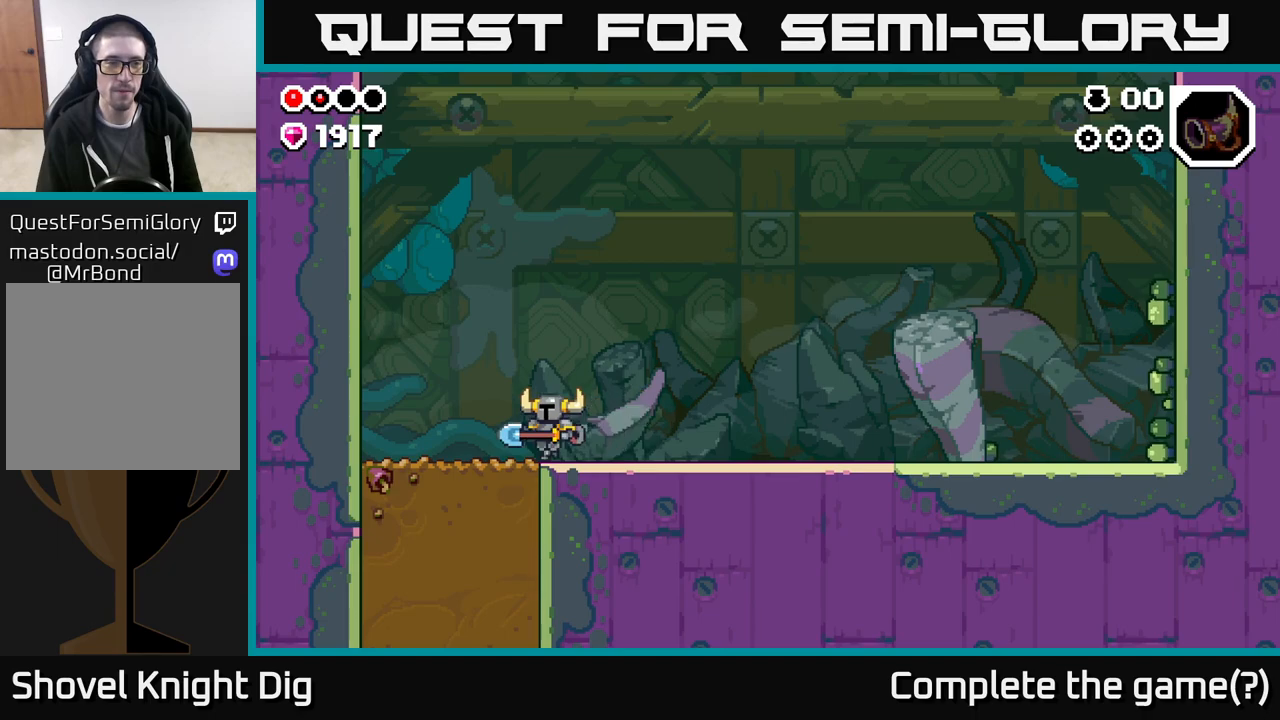
{"buttons": ["DPAD_DOWN"], "left_stick": "center", "right_stick": "center", "events": [[167, "DPAD_DOWN", "down"], [200, "DPAD_LEFT", "up"], [233, "X", "down"], [300, "X", "up"], [383, "X", "down"], [483, "X", "up"]]}
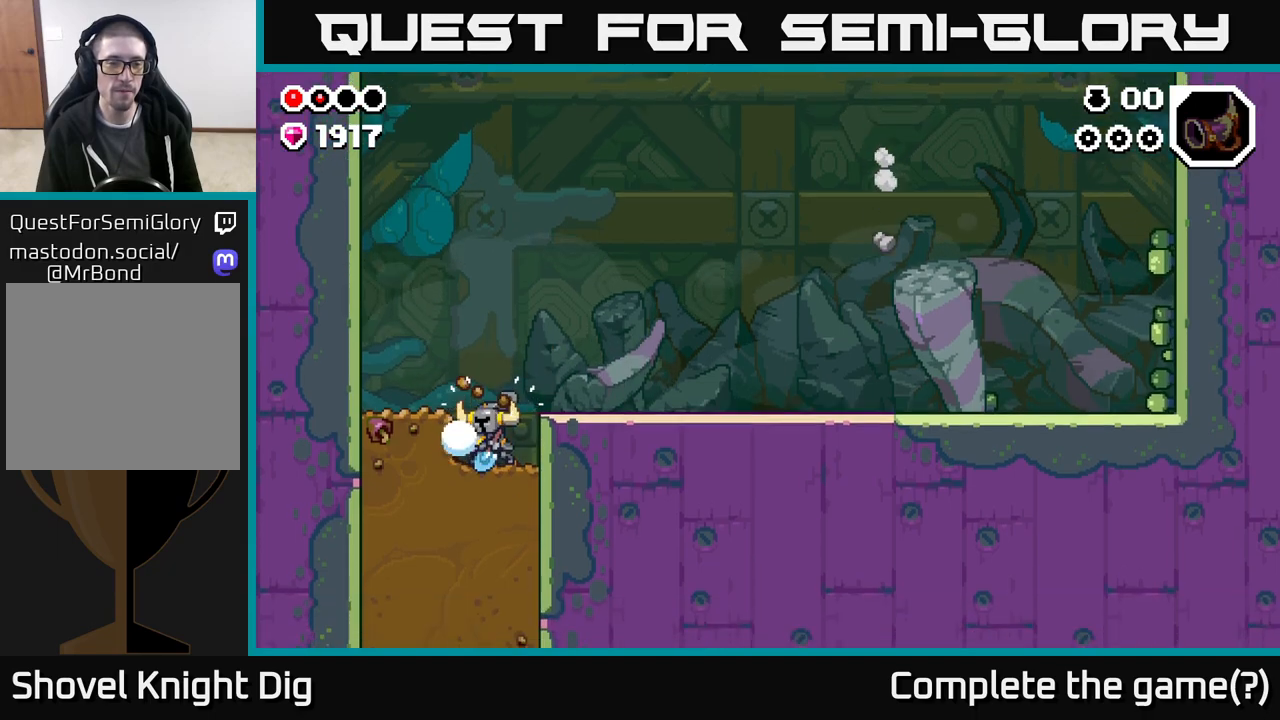
{"buttons": ["X", "DPAD_DOWN"], "left_stick": "center", "right_stick": "center", "events": [[67, "X", "down"], [167, "X", "up"], [233, "X", "down"], [350, "X", "up"], [417, "X", "down"]]}
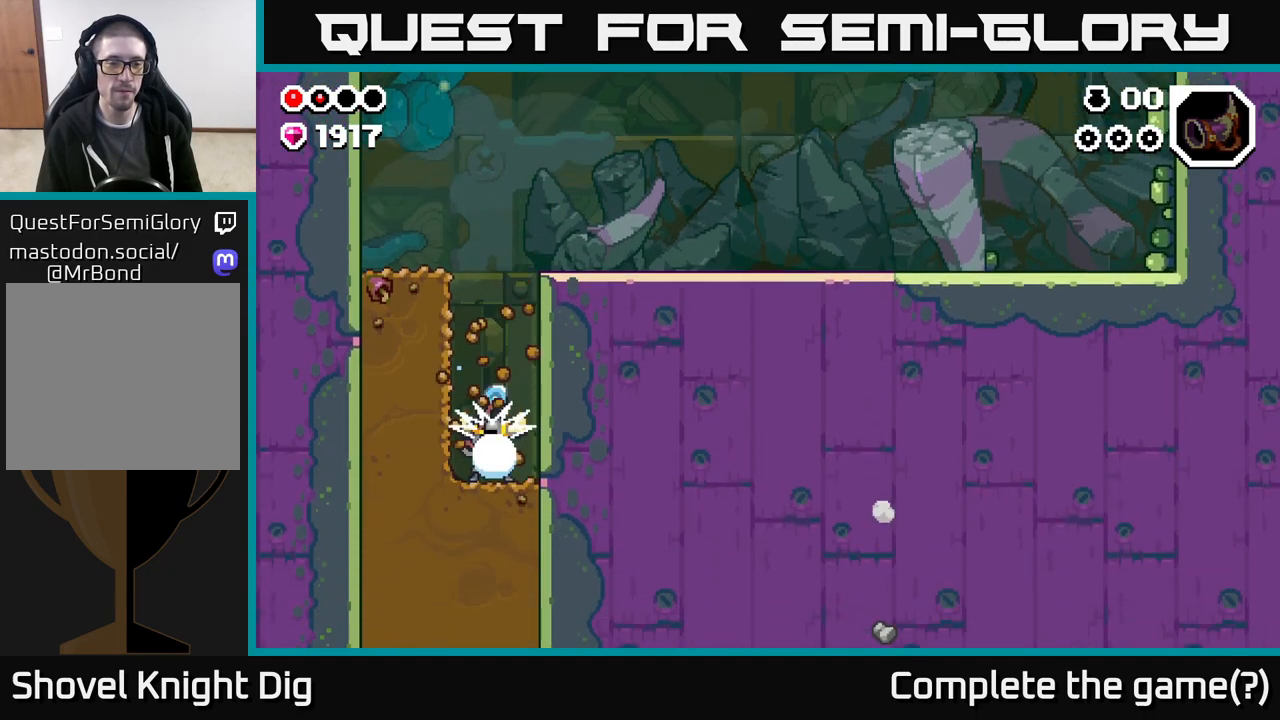
{"buttons": ["X", "DPAD_DOWN"], "left_stick": "center", "right_stick": "center", "events": [[17, "X", "up"], [100, "X", "down"], [200, "X", "up"], [267, "X", "down"], [383, "X", "up"], [467, "X", "down"]]}
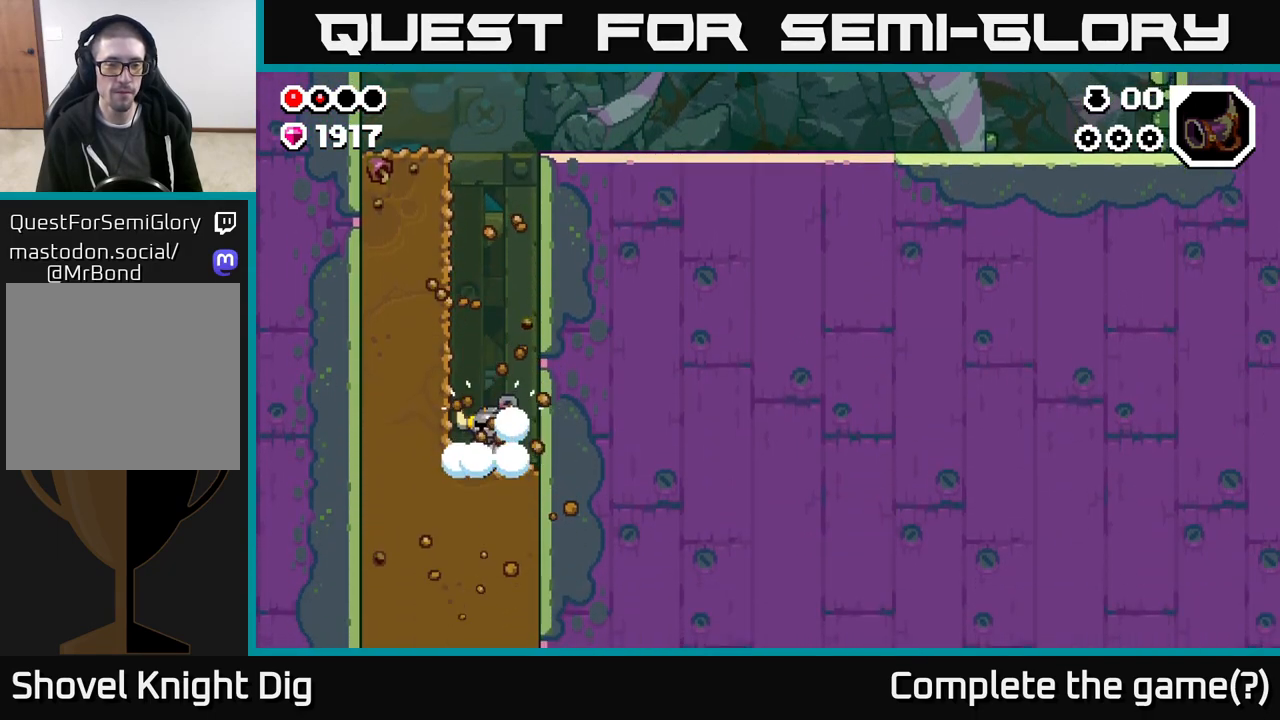
{"buttons": ["DPAD_DOWN"], "left_stick": "center", "right_stick": "center", "events": [[67, "X", "up"], [150, "X", "down"], [267, "X", "up"], [333, "X", "down"], [450, "X", "up"]]}
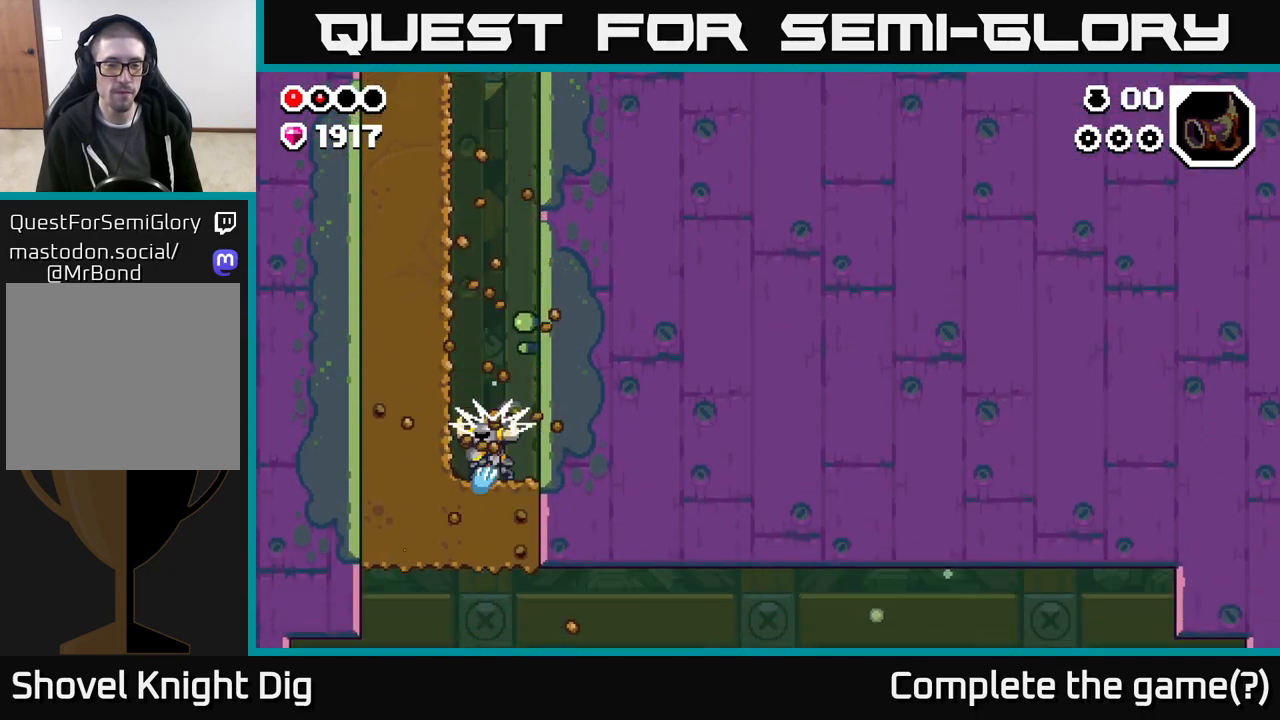
{"buttons": ["DPAD_DOWN"], "left_stick": "center", "right_stick": "center", "events": [[33, "X", "down"], [133, "X", "up"], [217, "X", "down"], [350, "X", "up"]]}
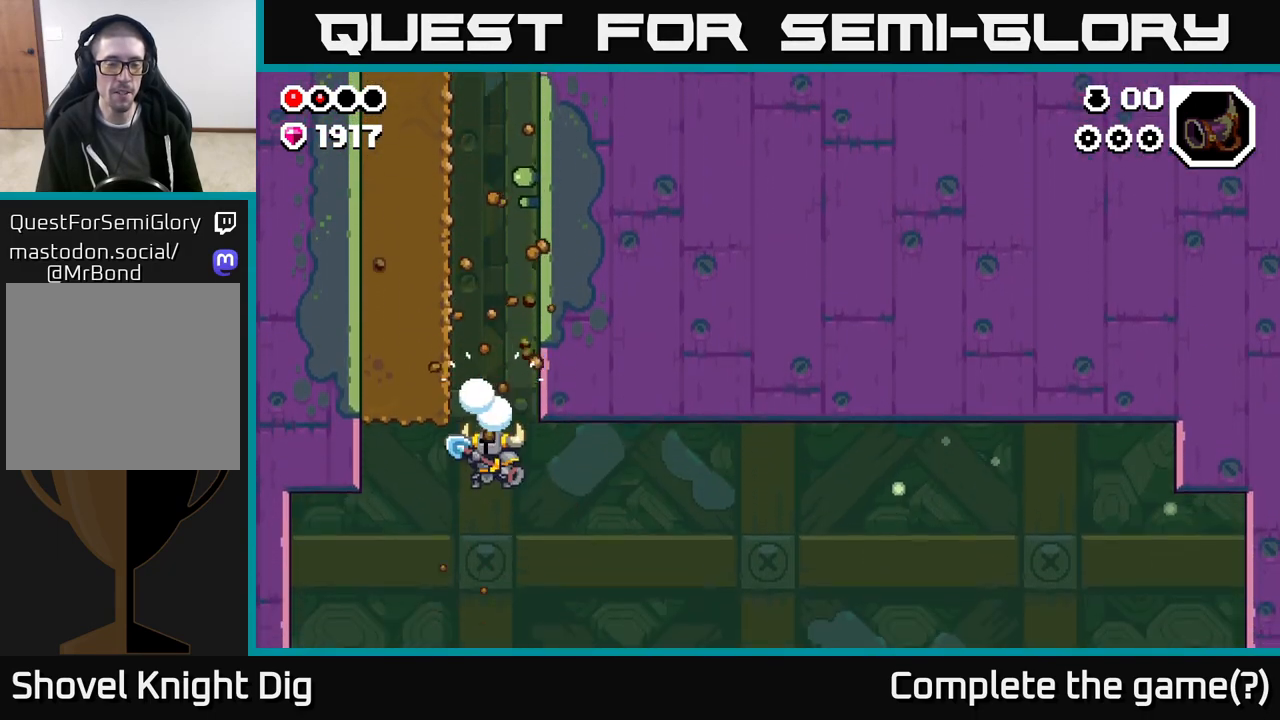
{"buttons": ["DPAD_RIGHT"], "left_stick": "center", "right_stick": "center", "events": [[100, "DPAD_DOWN", "up"], [117, "DPAD_RIGHT", "down"]]}
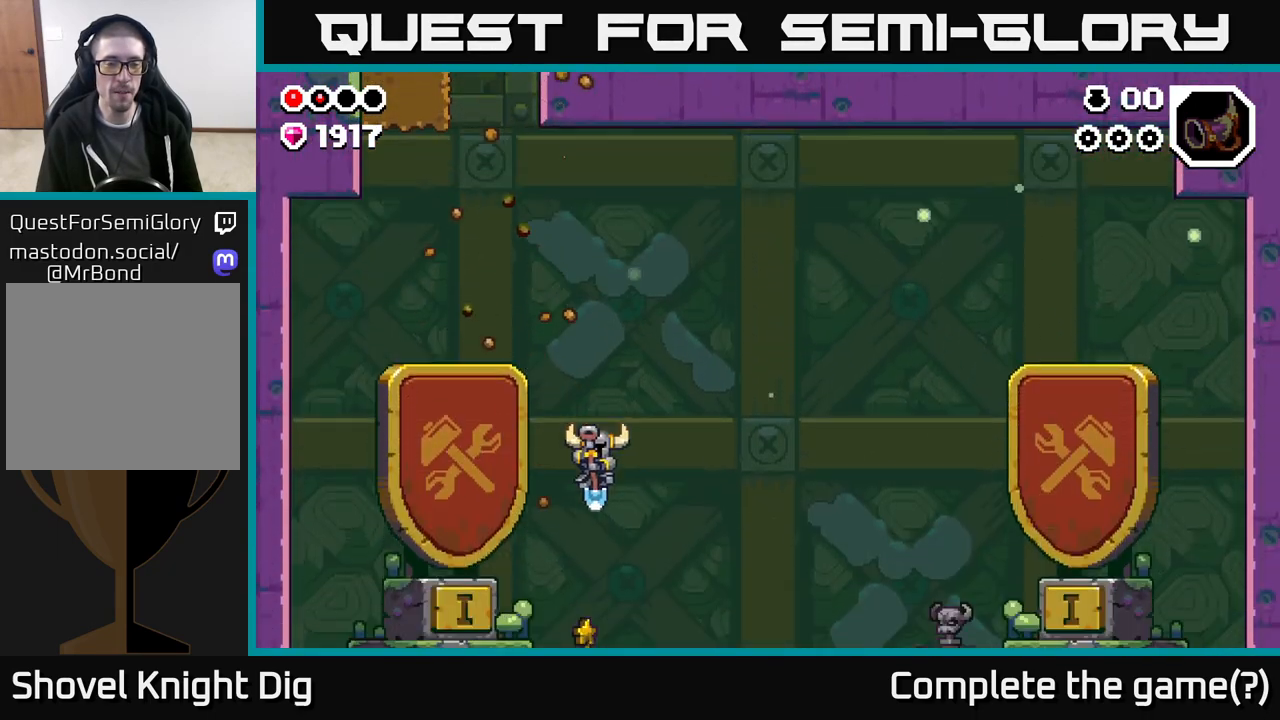
{"buttons": [], "left_stick": "center", "right_stick": "center", "events": [[233, "DPAD_RIGHT", "up"]]}
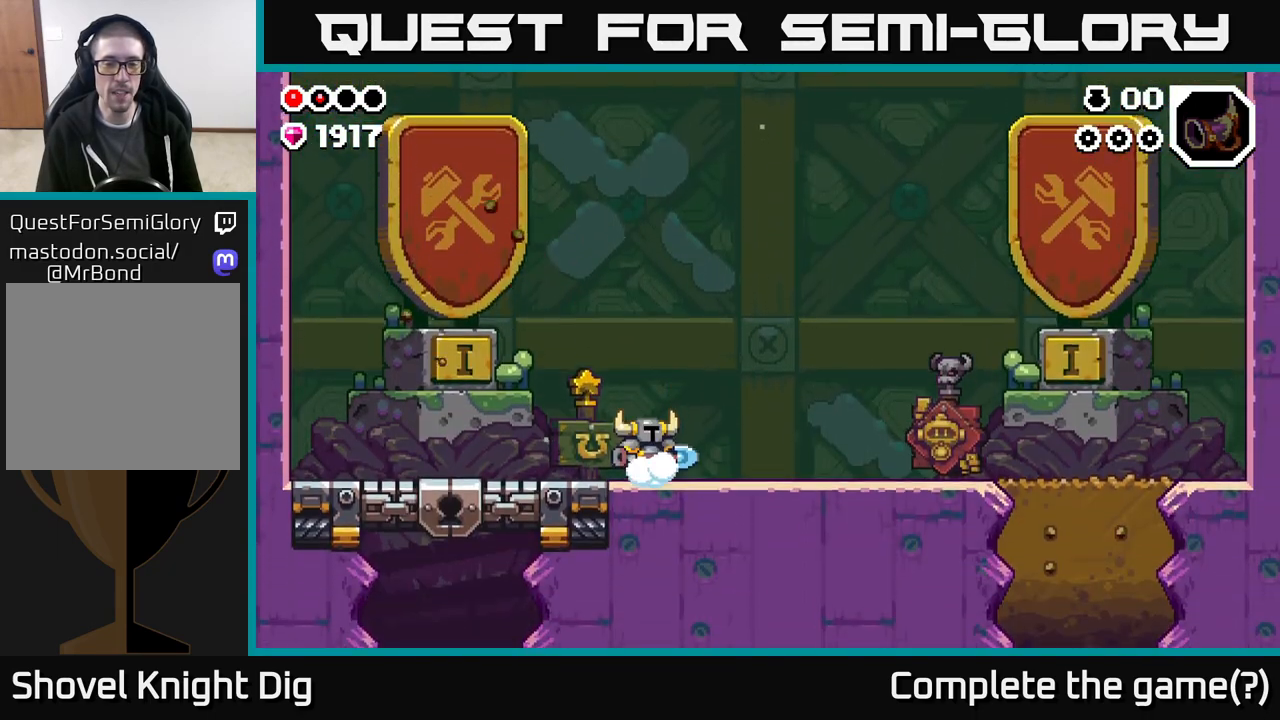
{"buttons": ["DPAD_RIGHT"], "left_stick": "center", "right_stick": "center", "events": [[133, "DPAD_RIGHT", "down"]]}
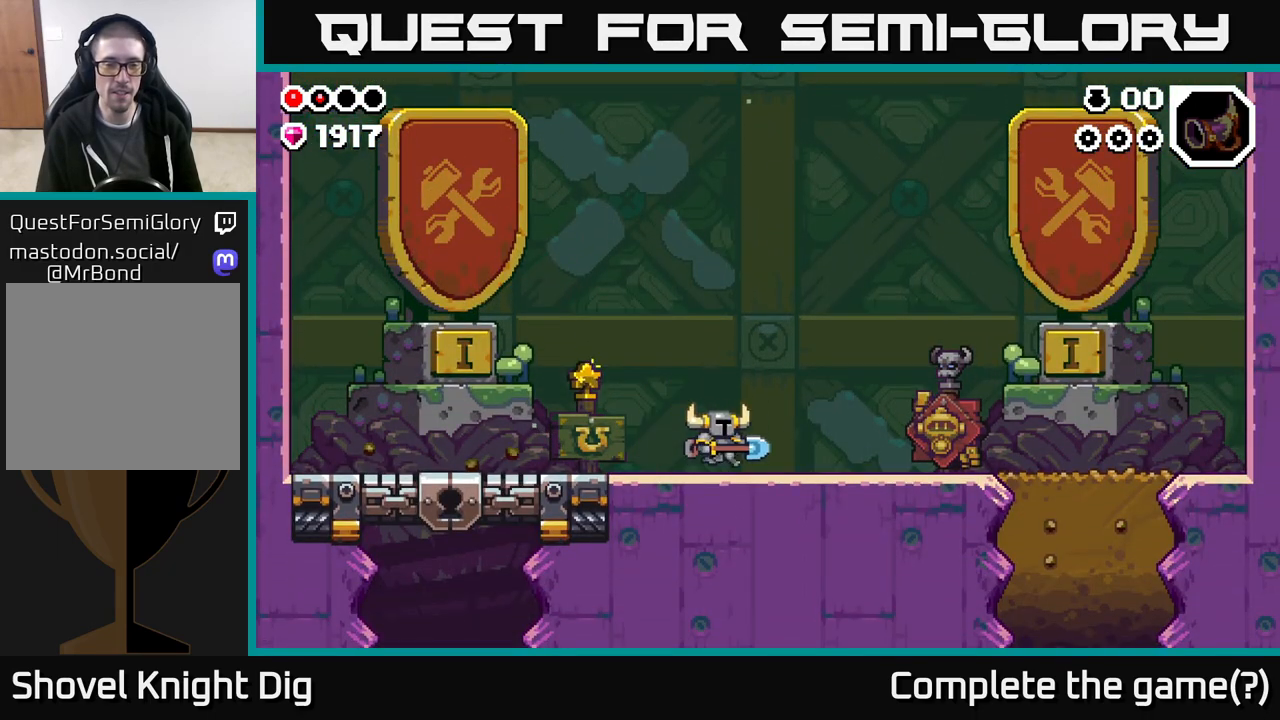
{"buttons": ["DPAD_RIGHT"], "left_stick": "center", "right_stick": "center", "events": [[233, "DPAD_RIGHT", "up"], [267, "DPAD_LEFT", "down"], [433, "DPAD_LEFT", "up"], [483, "DPAD_RIGHT", "down"]]}
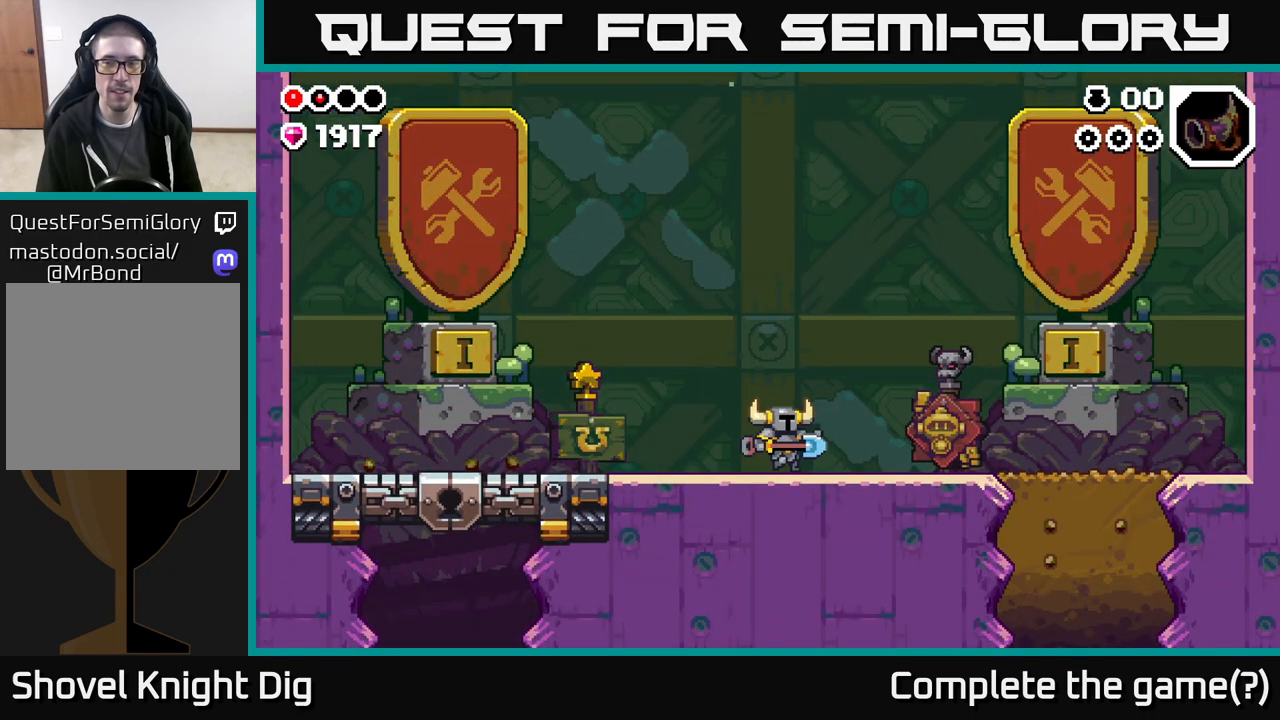
{"buttons": ["DPAD_RIGHT"], "left_stick": "center", "right_stick": "center", "events": []}
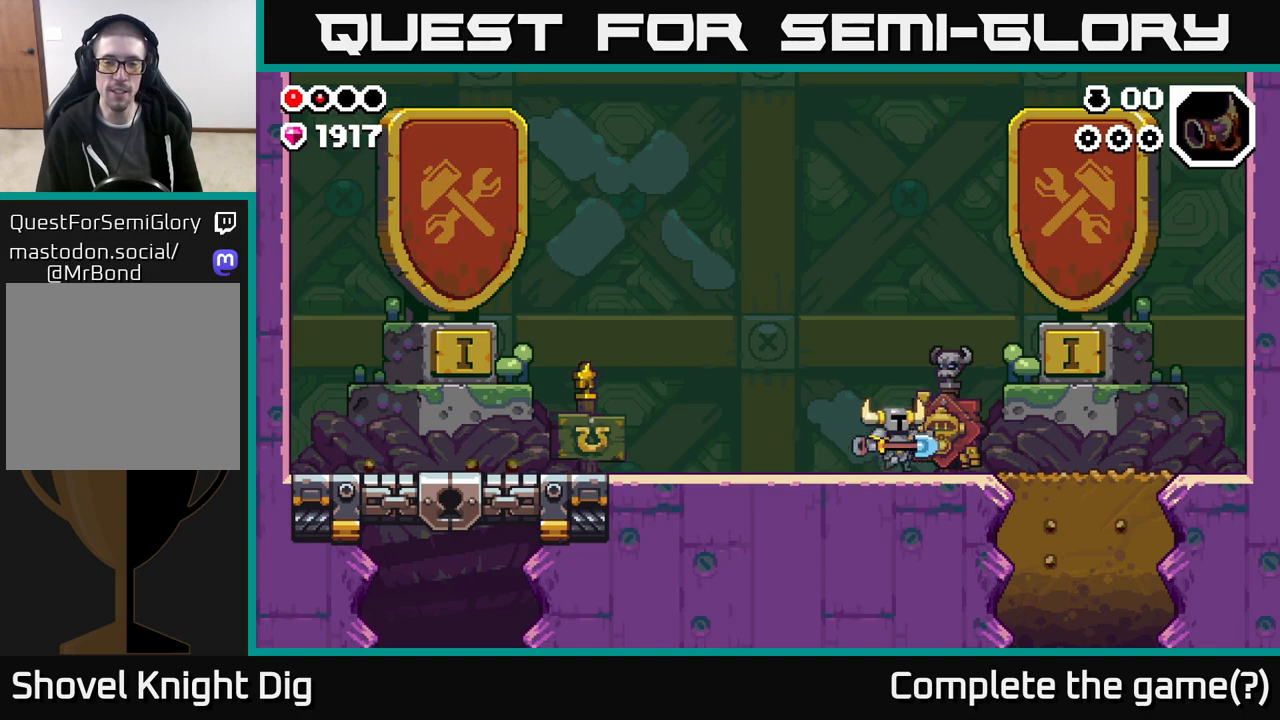
{"buttons": ["DPAD_RIGHT"], "left_stick": "center", "right_stick": "center", "events": []}
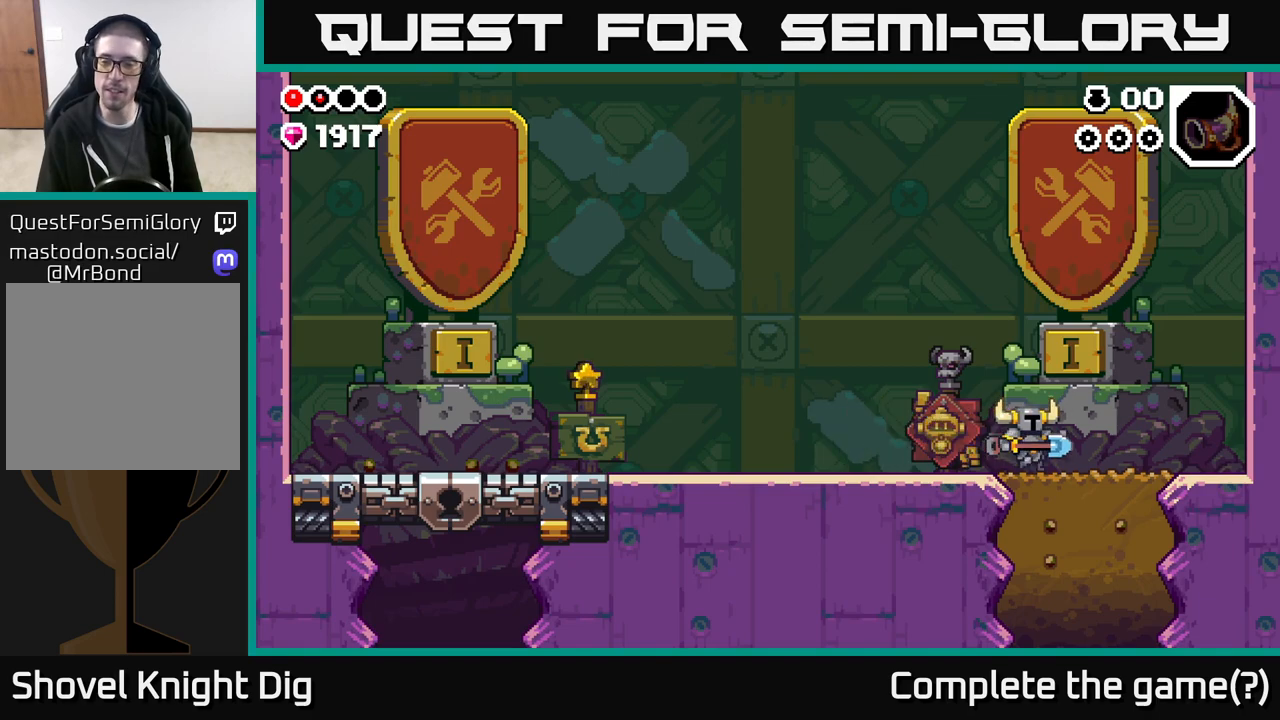
{"buttons": ["X", "DPAD_DOWN"], "left_stick": "center", "right_stick": "center", "events": [[183, "DPAD_DOWN", "down"], [183, "DPAD_RIGHT", "up"], [233, "X", "down"], [333, "X", "up"], [417, "X", "down"]]}
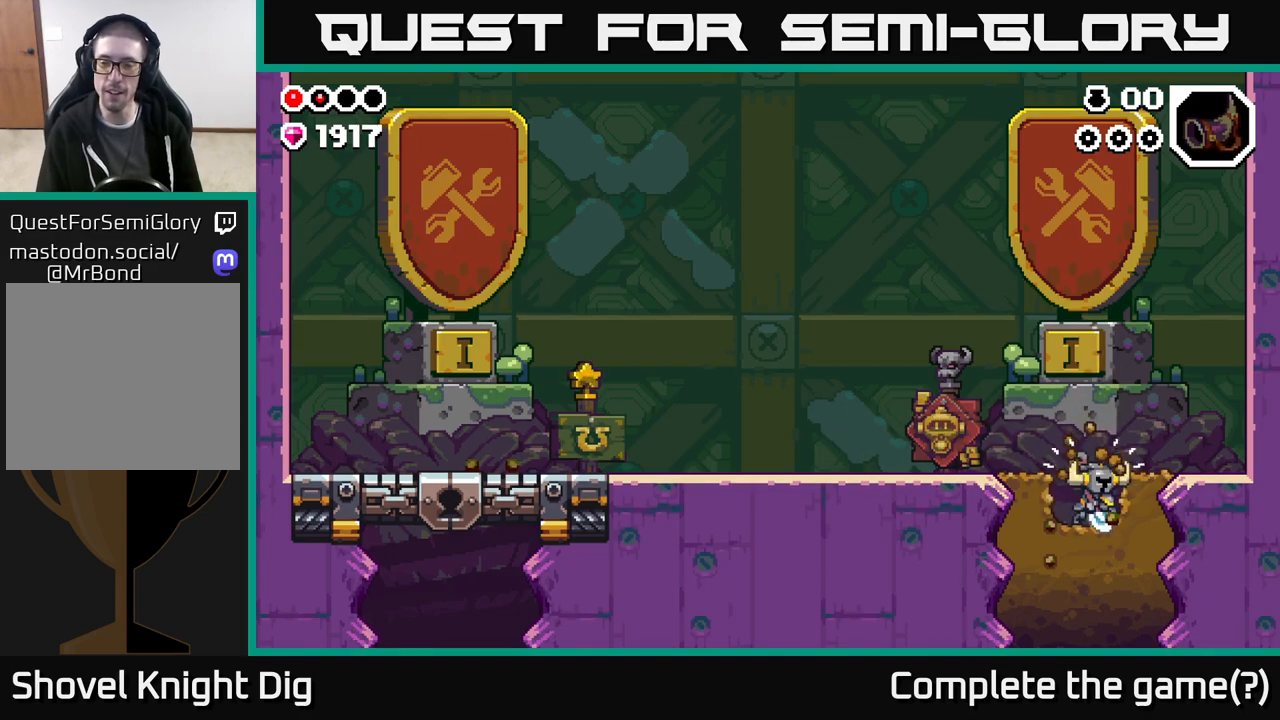
{"buttons": ["DPAD_DOWN"], "left_stick": "center", "right_stick": "center", "events": [[17, "X", "up"], [100, "X", "down"], [183, "X", "up"], [283, "X", "down"], [383, "X", "up"]]}
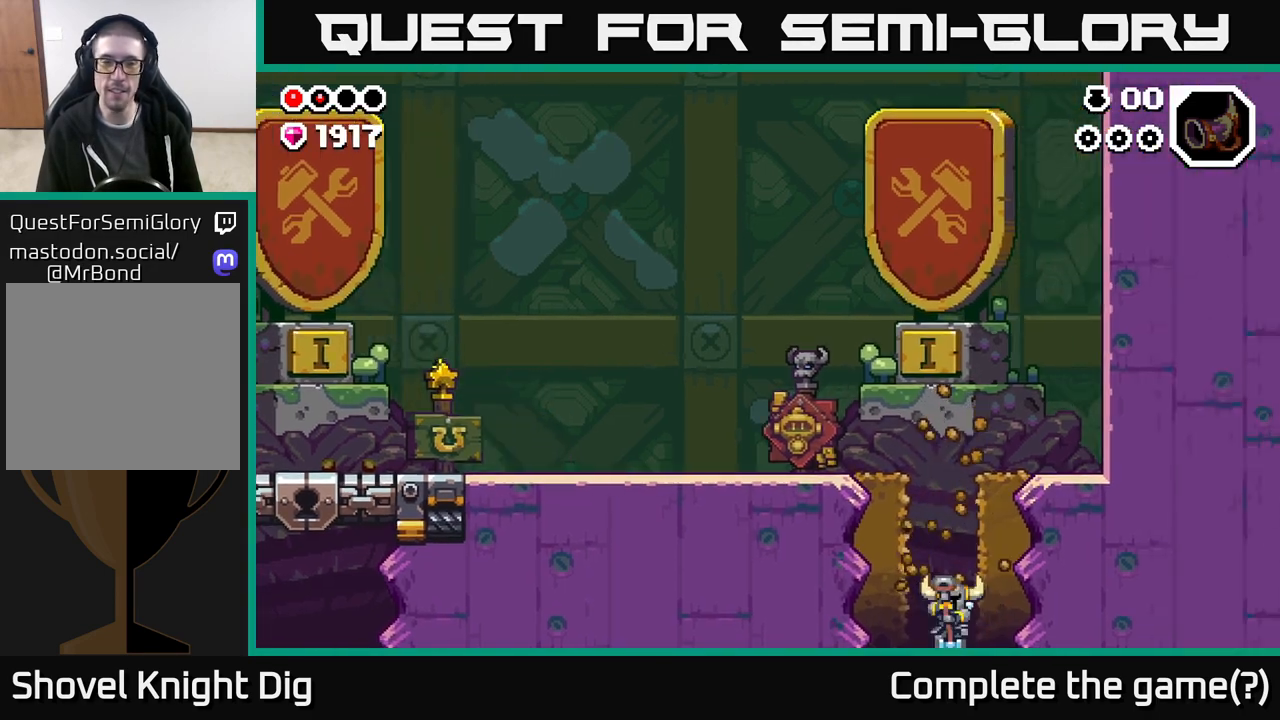
{"buttons": [], "left_stick": "center", "right_stick": "center", "events": [[33, "DPAD_DOWN", "up"]]}
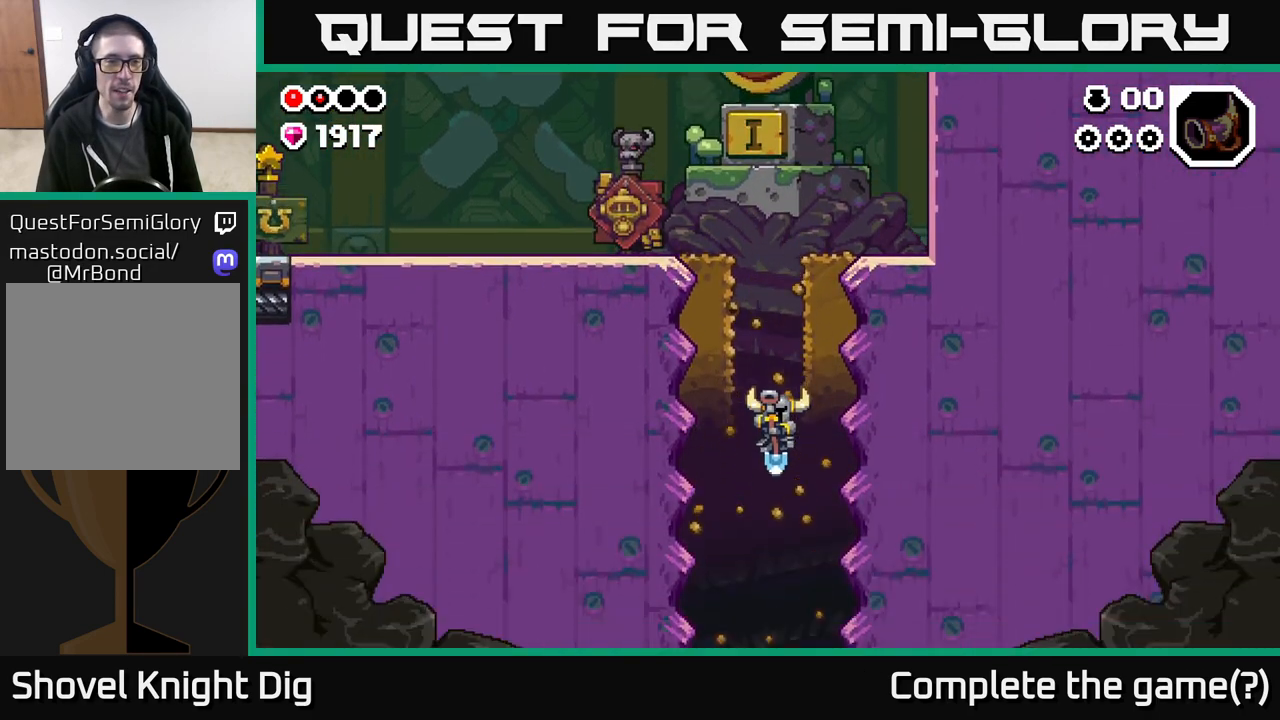
{"buttons": [], "left_stick": "center", "right_stick": "center", "events": []}
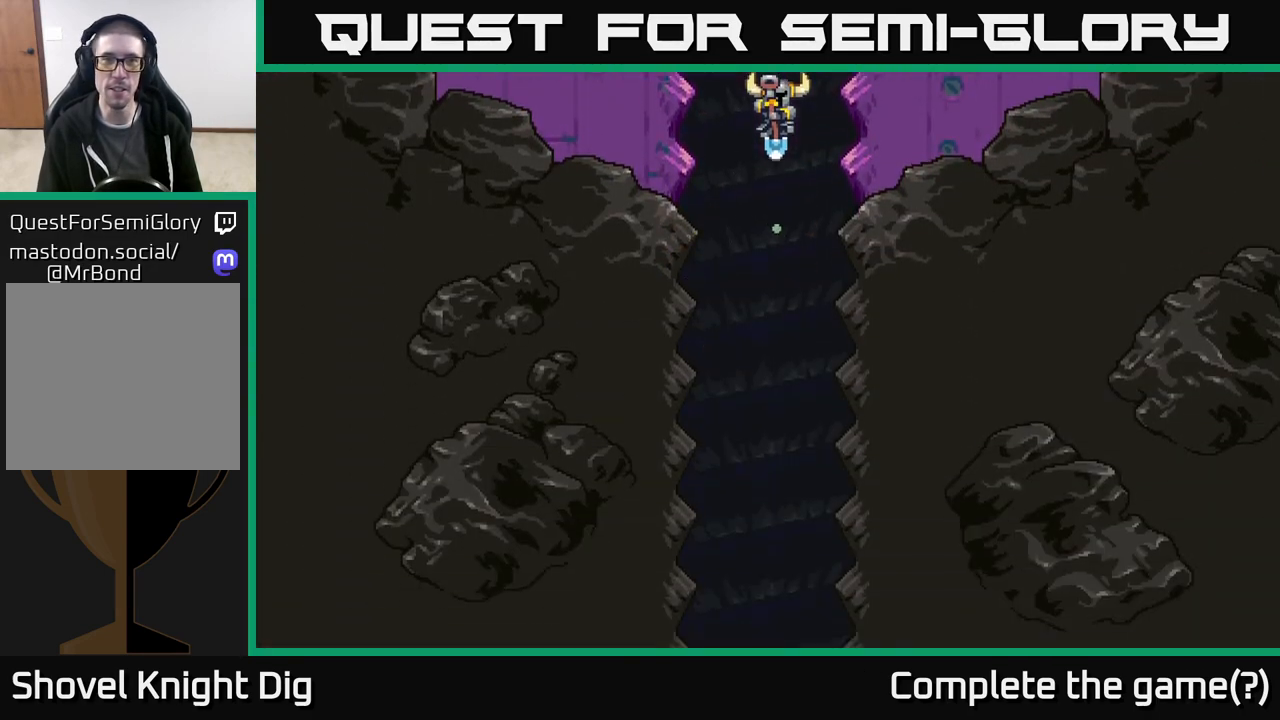
{"buttons": [], "left_stick": "center", "right_stick": "center", "events": []}
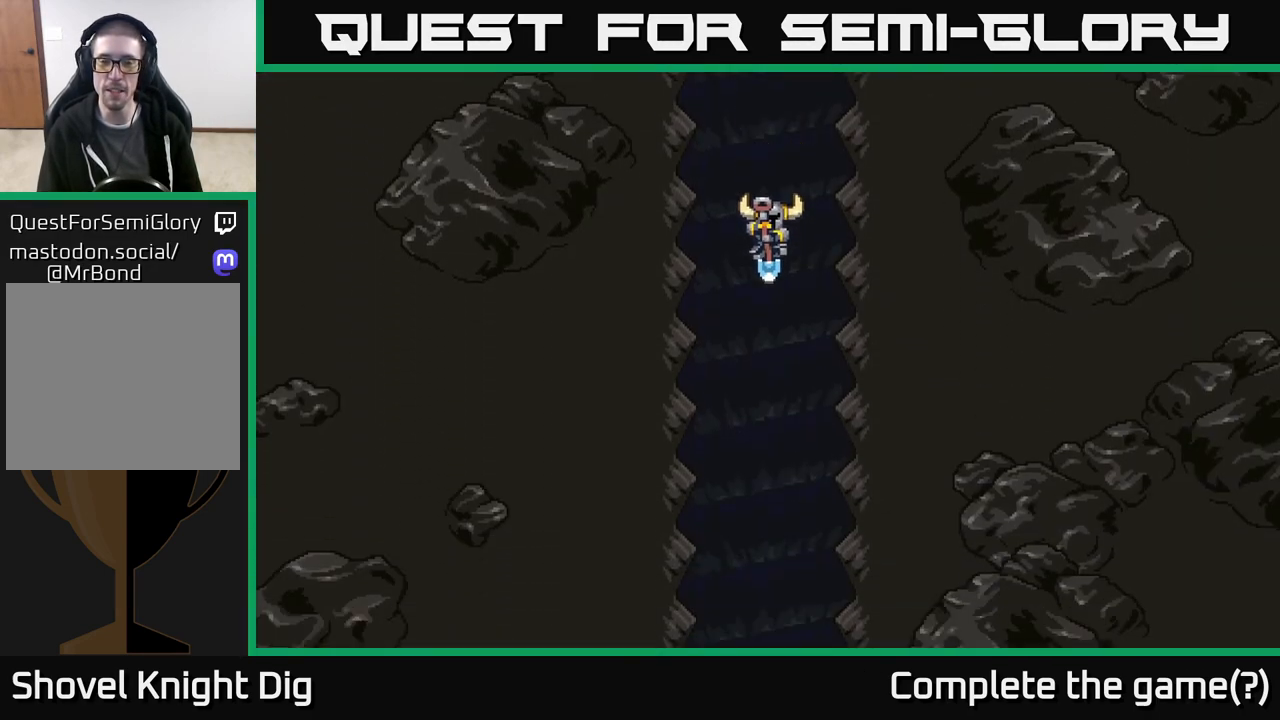
{"buttons": [], "left_stick": "center", "right_stick": "center", "events": []}
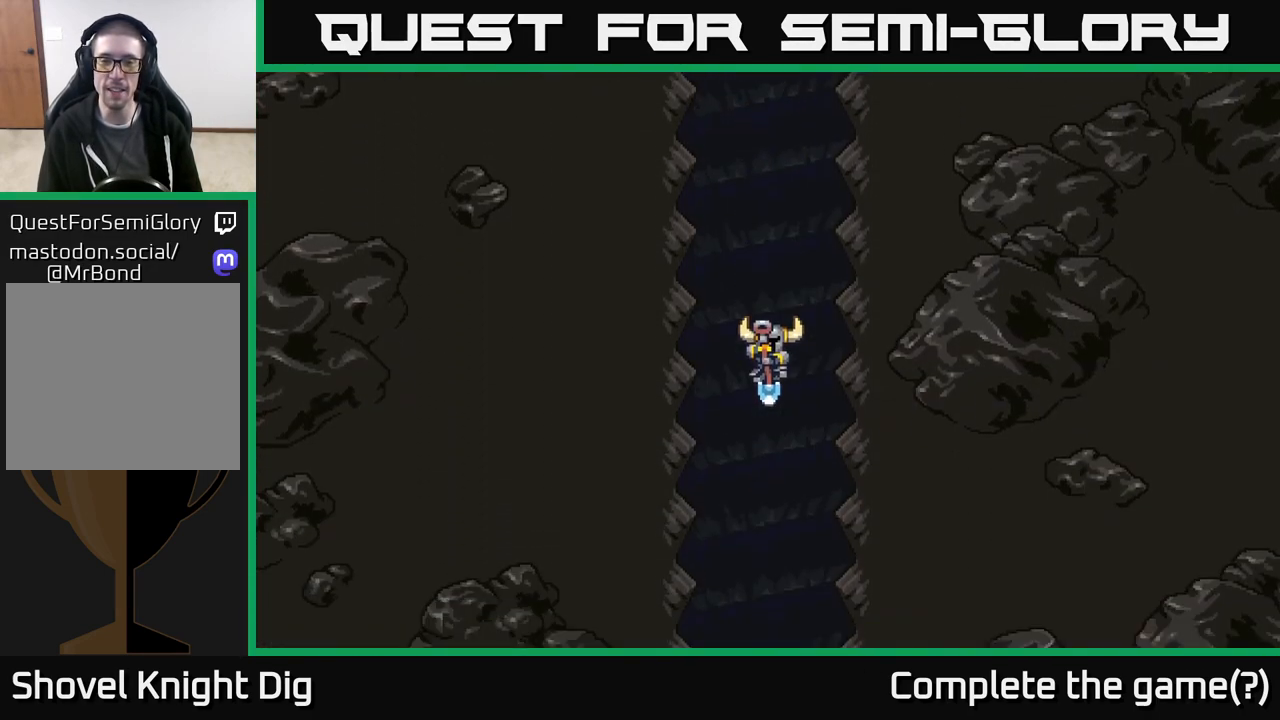
{"buttons": [], "left_stick": "center", "right_stick": "center", "events": []}
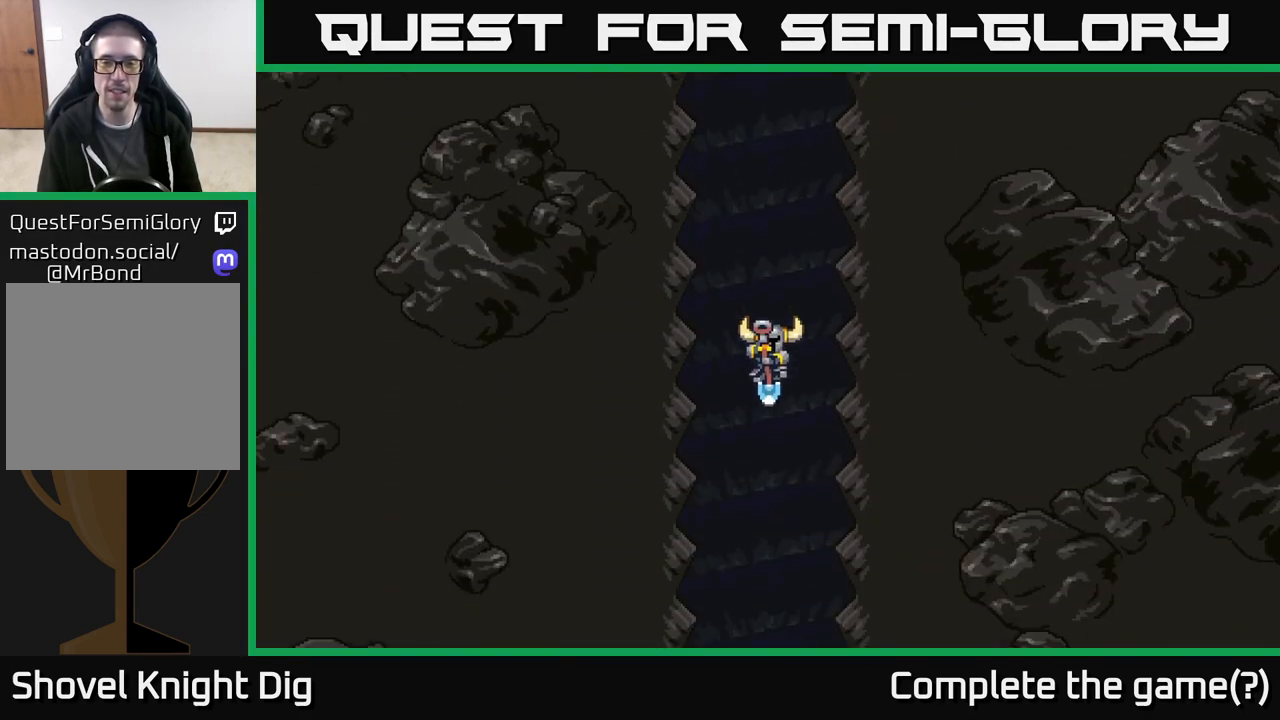
{"buttons": [], "left_stick": "center", "right_stick": "center", "events": []}
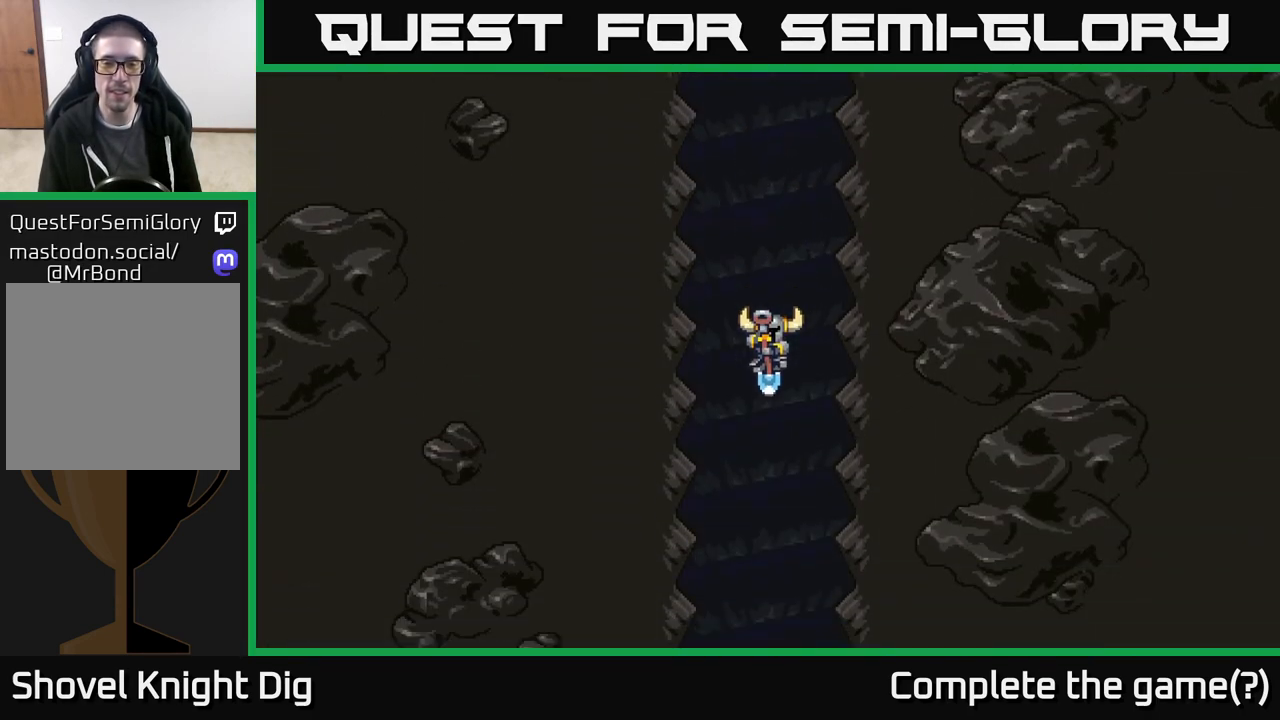
{"buttons": [], "left_stick": "center", "right_stick": "center", "events": []}
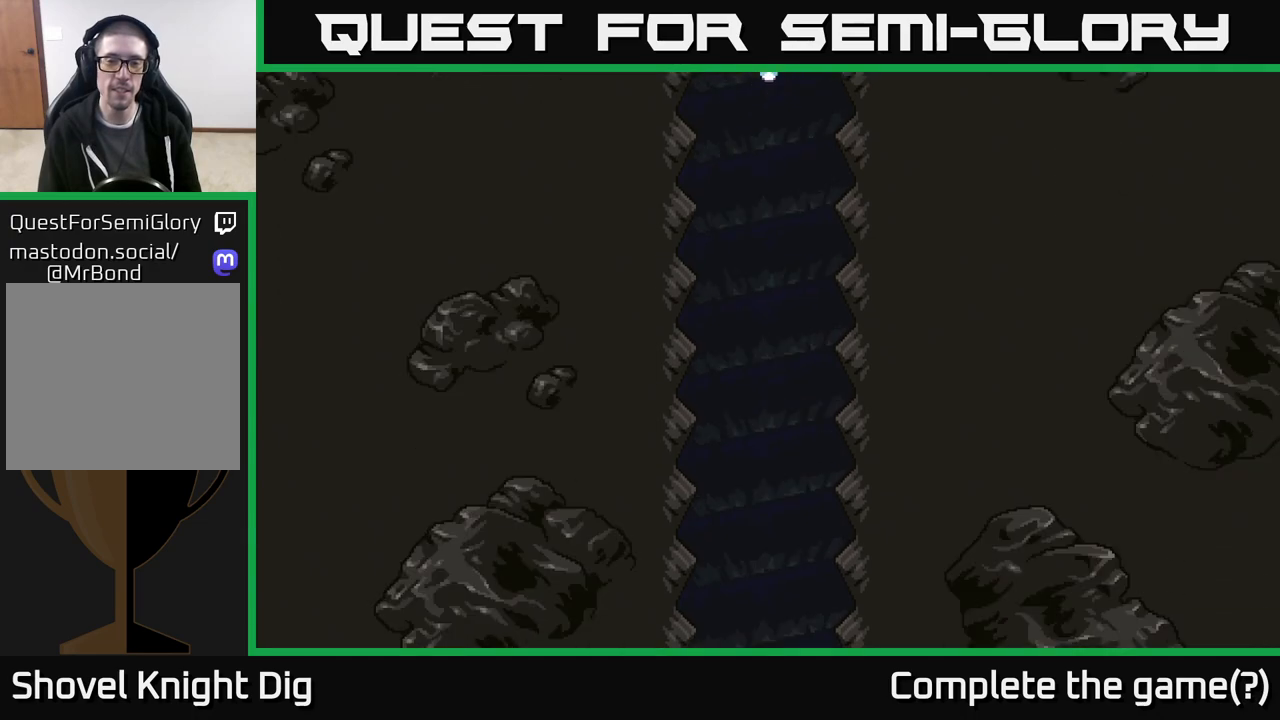
{"buttons": [], "left_stick": "center", "right_stick": "center", "events": []}
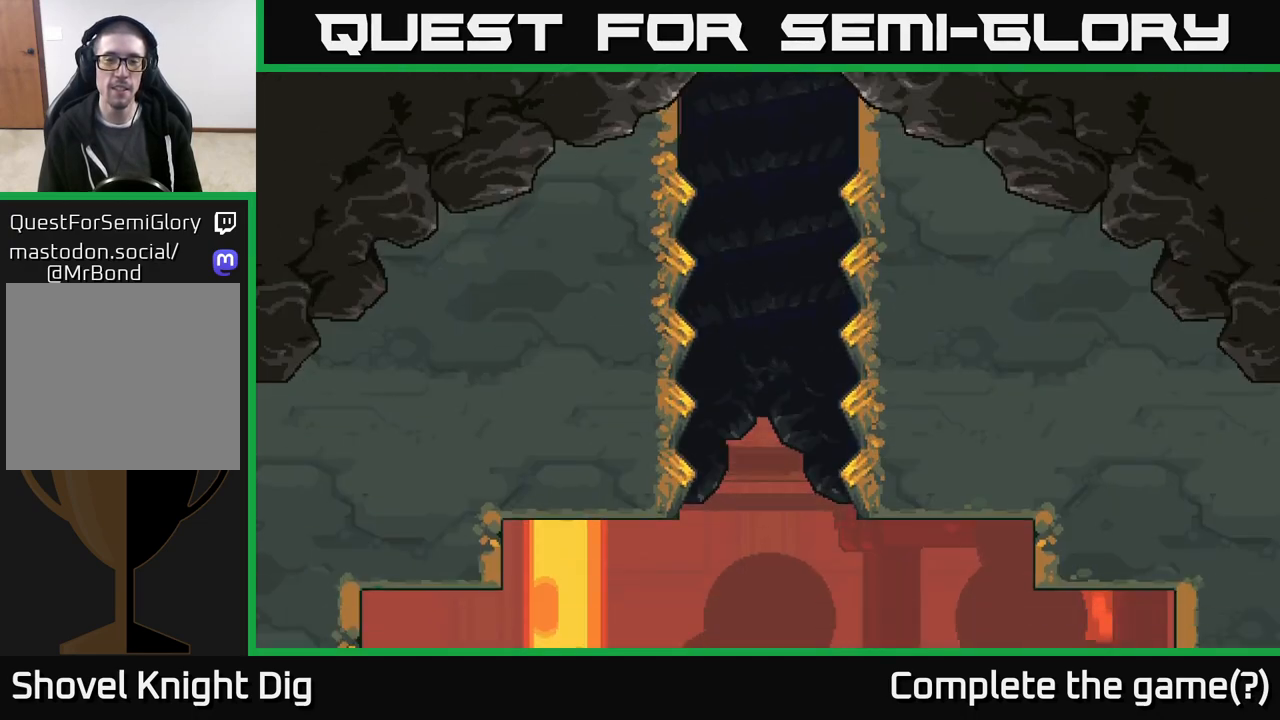
{"buttons": [], "left_stick": "center", "right_stick": "center", "events": []}
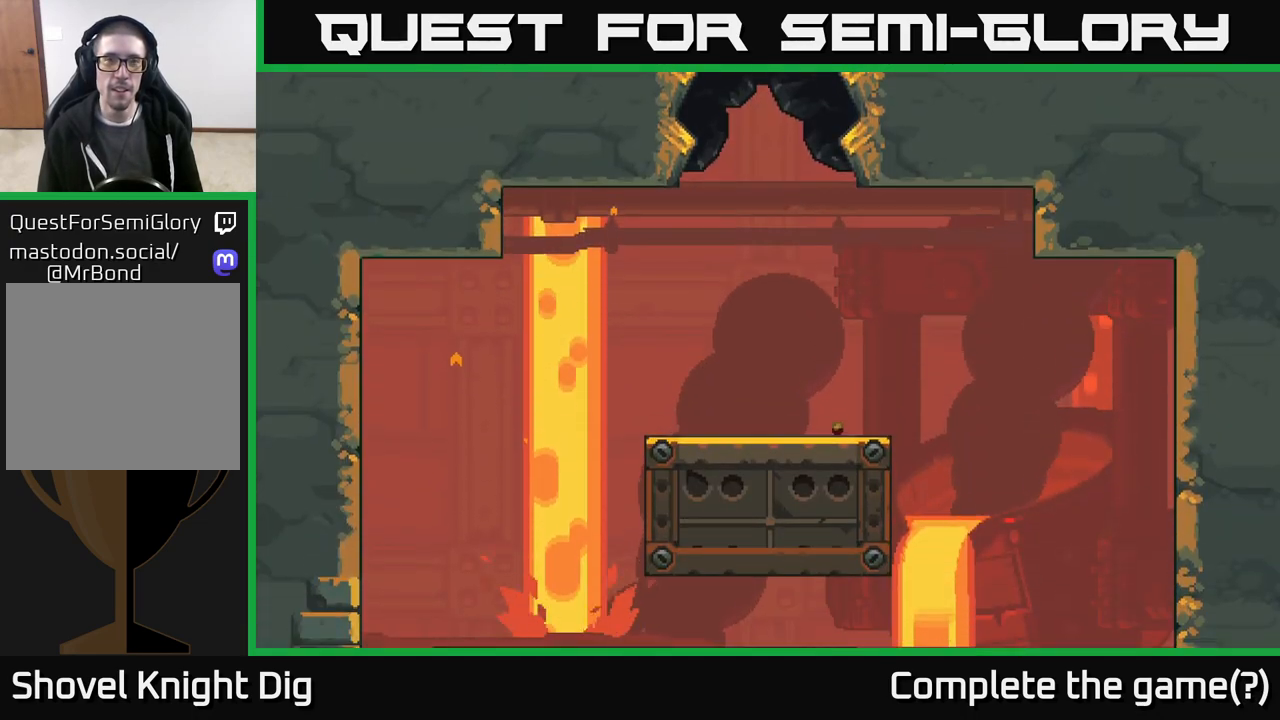
{"buttons": [], "left_stick": "center", "right_stick": "center", "events": []}